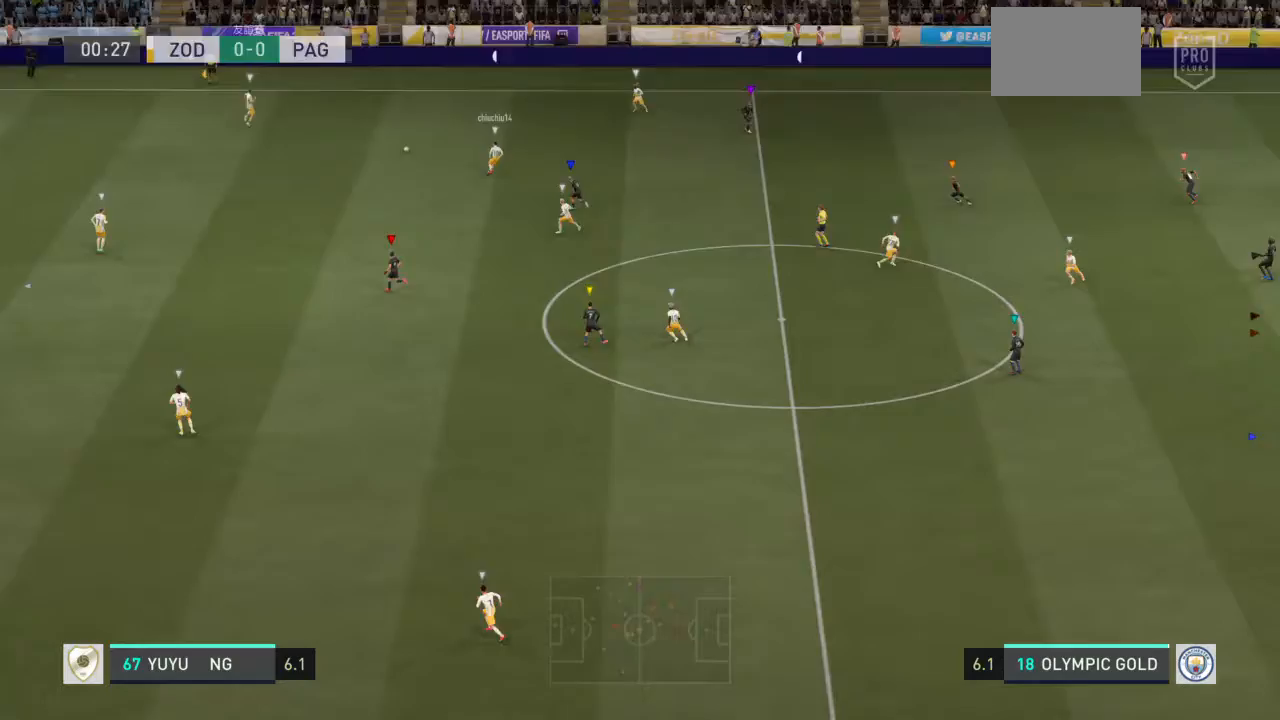
Gameplay with a controller (PlayStation layout); each line is a JSON object with the inputs held at the frame after it. "events" lists button and stick changes between this image and that frame as [ms after this image, input, new state], when the widget could be followed in between. Not read: L2 L3 R3.
{"buttons": ["L1"], "left_stick": "center", "right_stick": "center", "events": [[334, "left_stick", "right"], [434, "left_stick", "center"], [467, "L1", "down"]]}
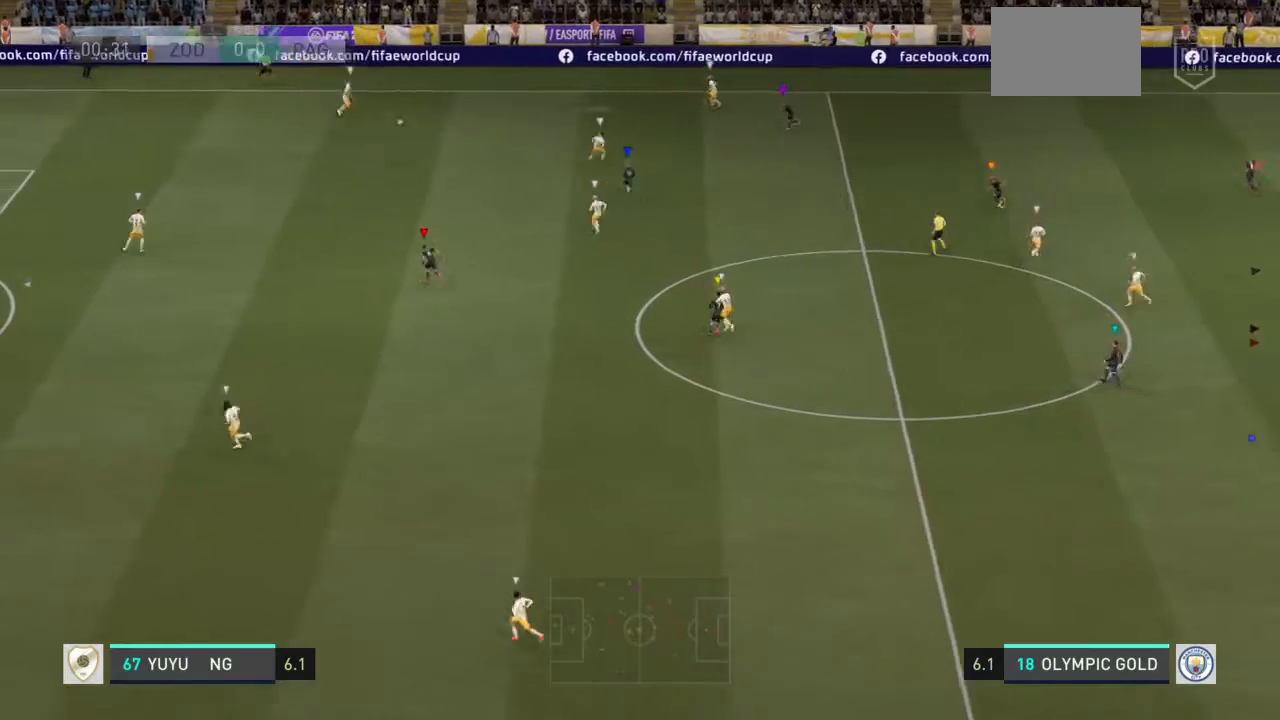
{"buttons": ["L1"], "left_stick": "center", "right_stick": "center", "events": []}
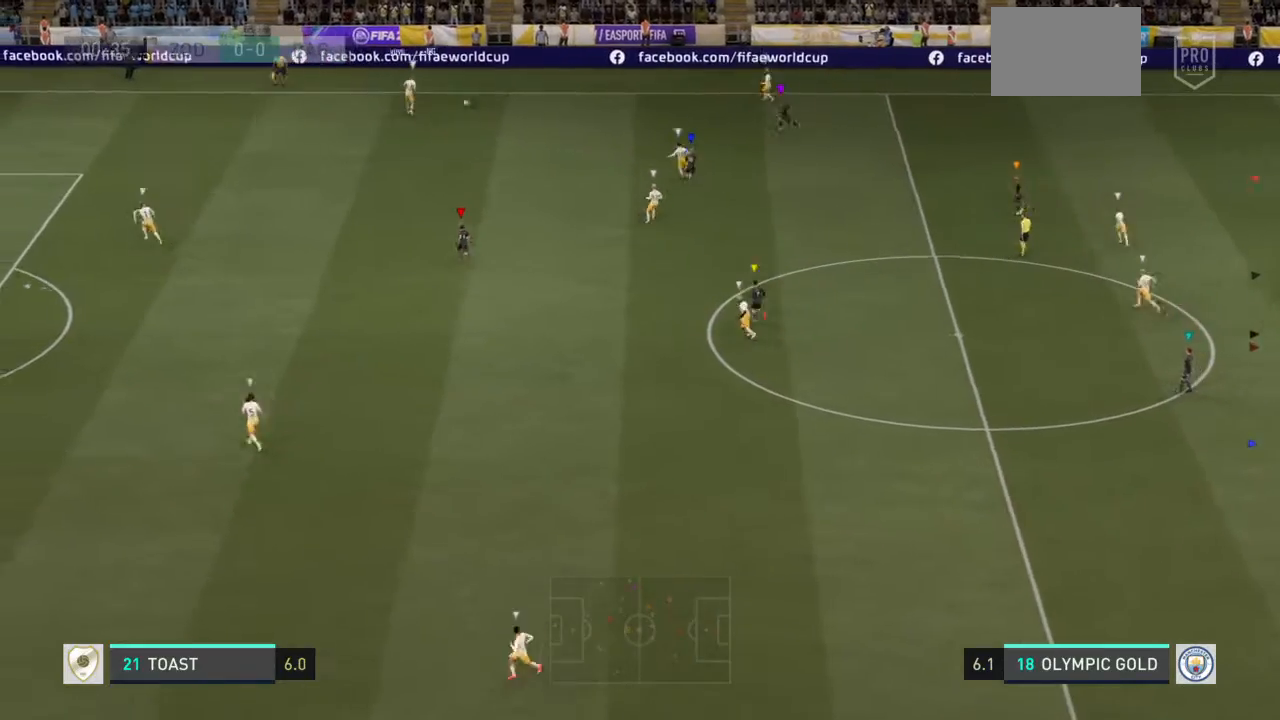
{"buttons": ["L1"], "left_stick": "center", "right_stick": "center", "events": []}
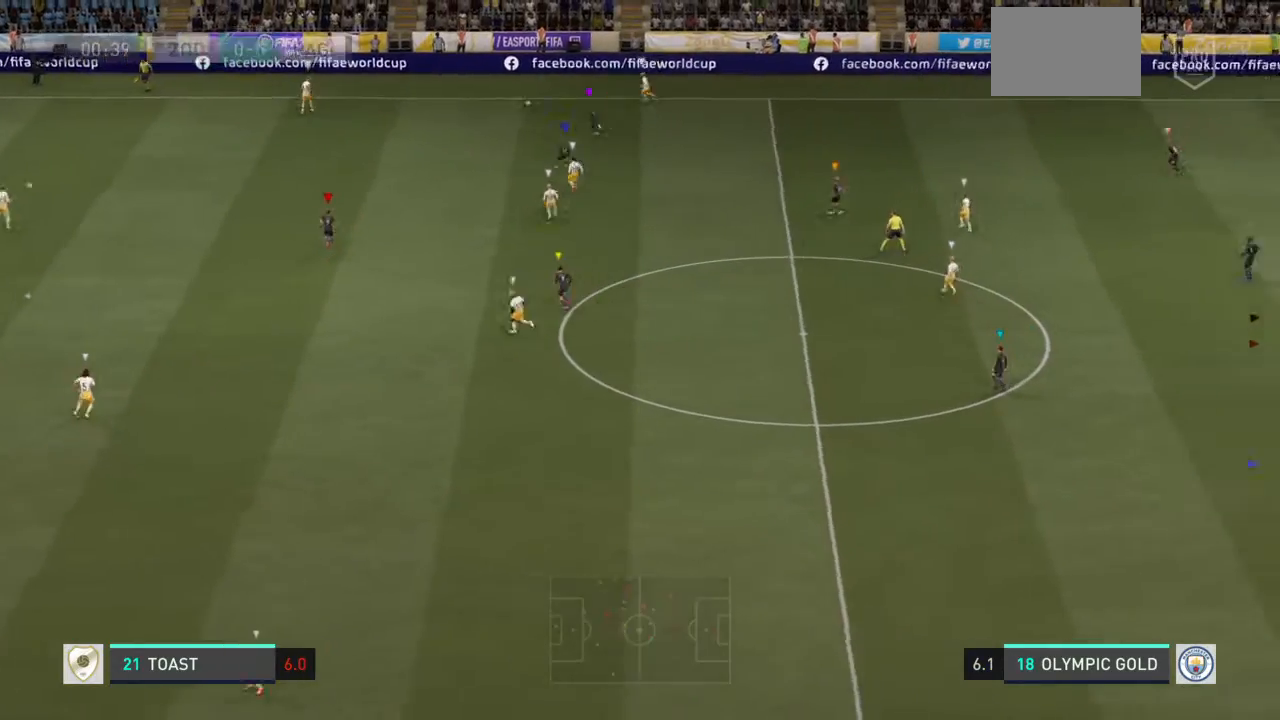
{"buttons": ["L1"], "left_stick": "center", "right_stick": "center", "events": []}
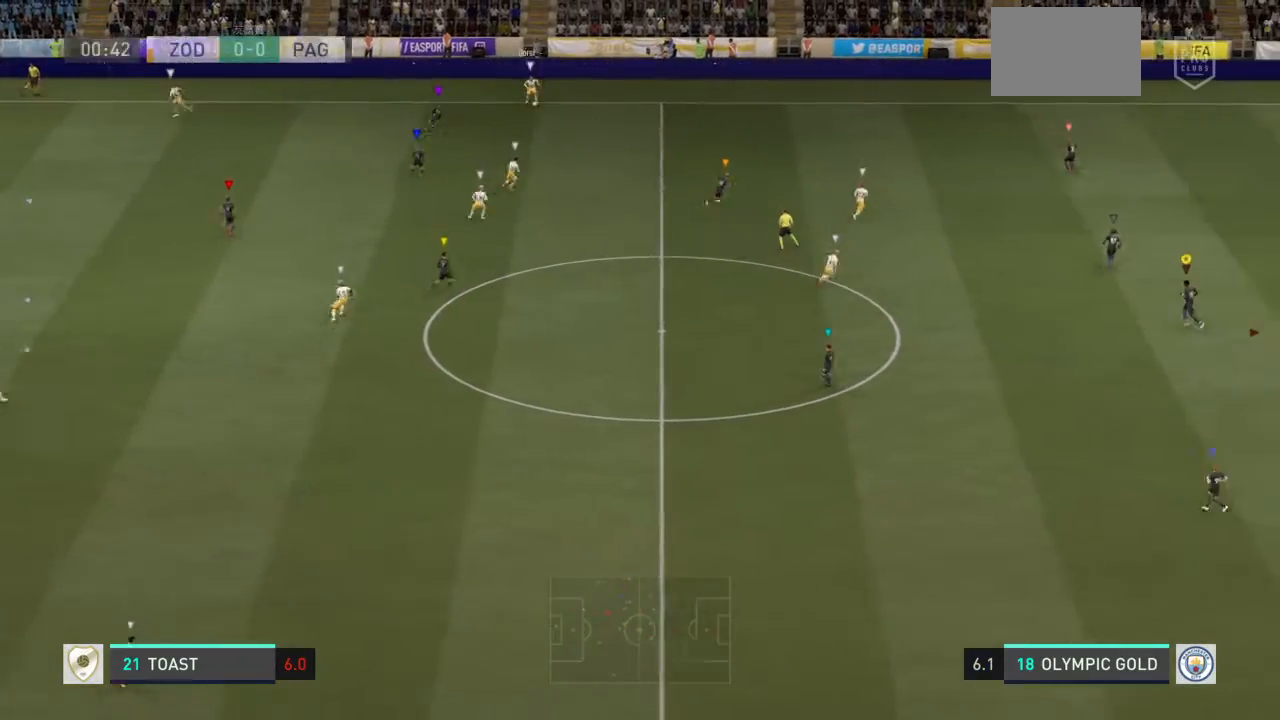
{"buttons": [], "left_stick": "center", "right_stick": "center", "events": [[367, "L1", "up"]]}
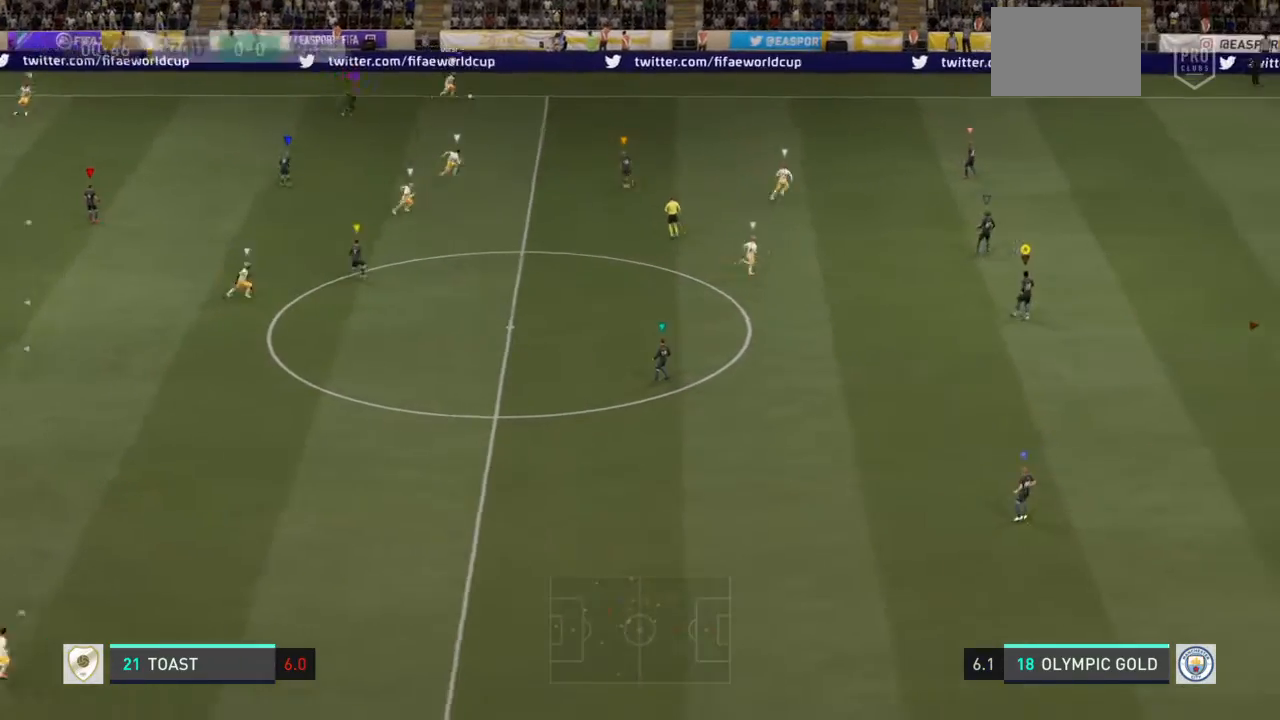
{"buttons": ["R2"], "left_stick": "right", "right_stick": "center"}